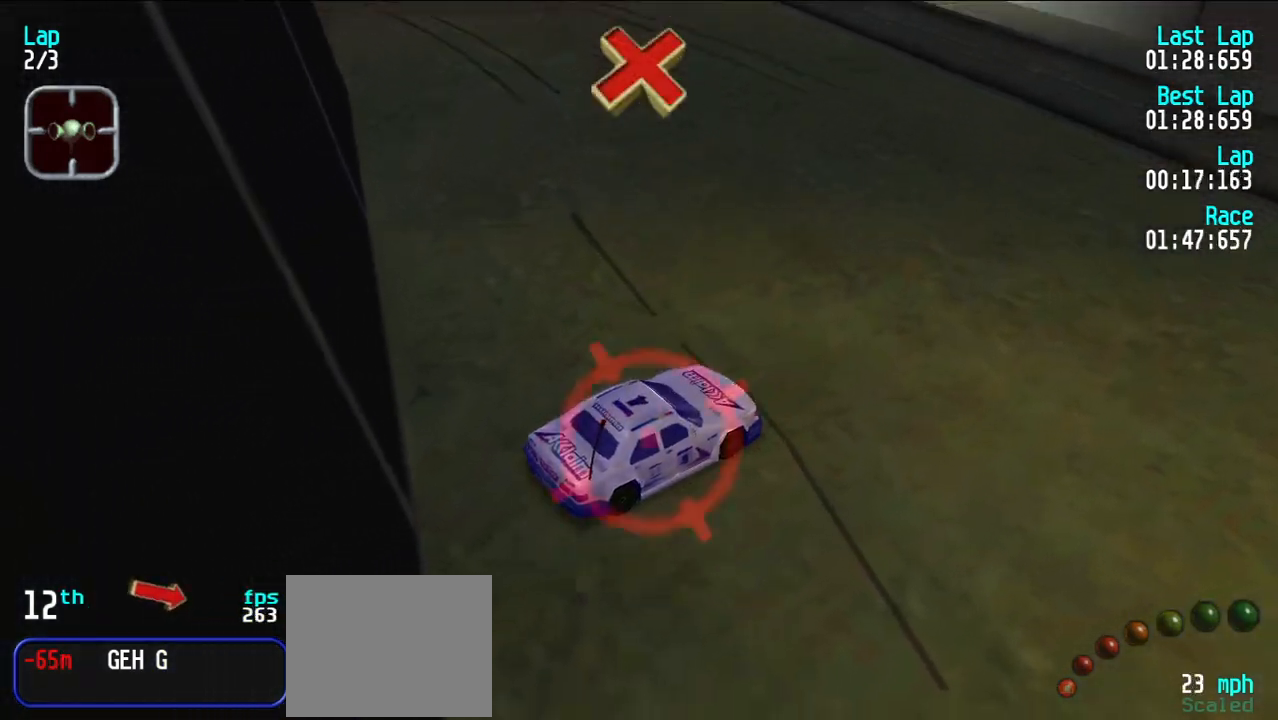
Gameplay with keyboard; each line is a JSON object with the keys held at the frame after it. "events" lists presses ("down") and releases ("up") of "d", "e", "u" and "y" between this image and that frame as [ms after this image, input, new state], when the widget could be followed in between. No other keys are recorded. Mouse input is not recorded.
{"keys": ["e", "u"], "events": []}
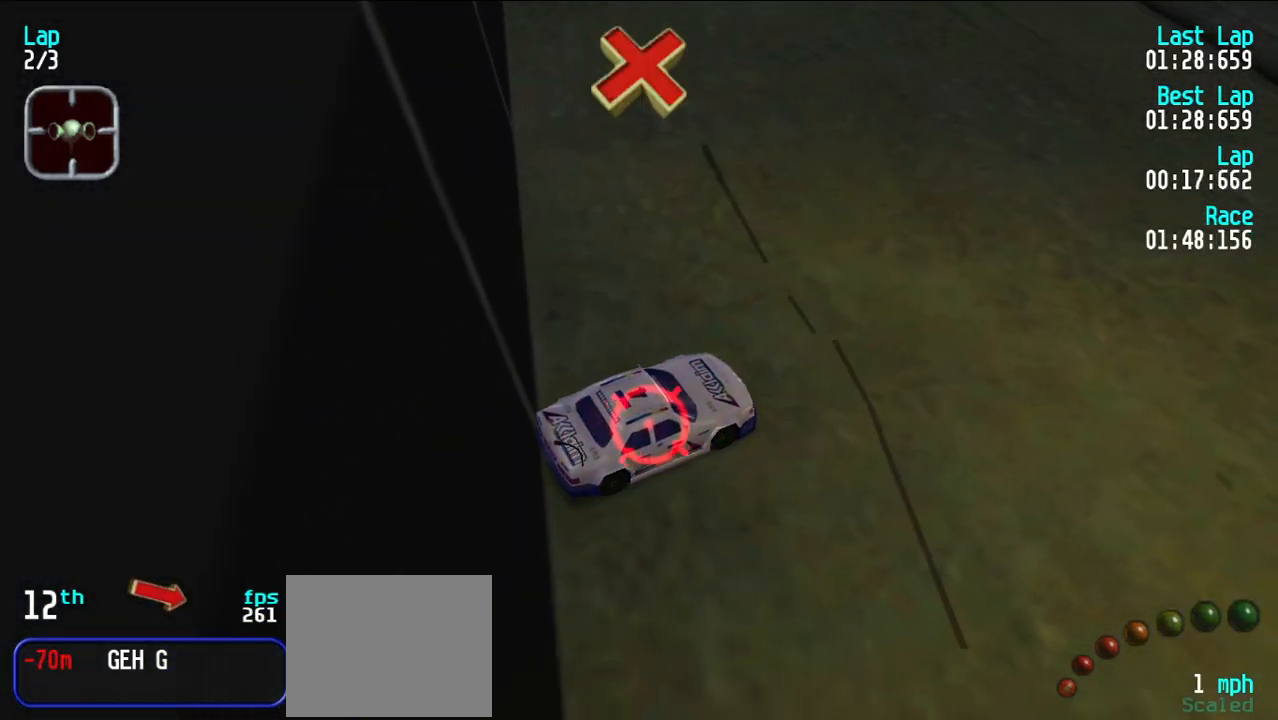
{"keys": ["e", "u"], "events": []}
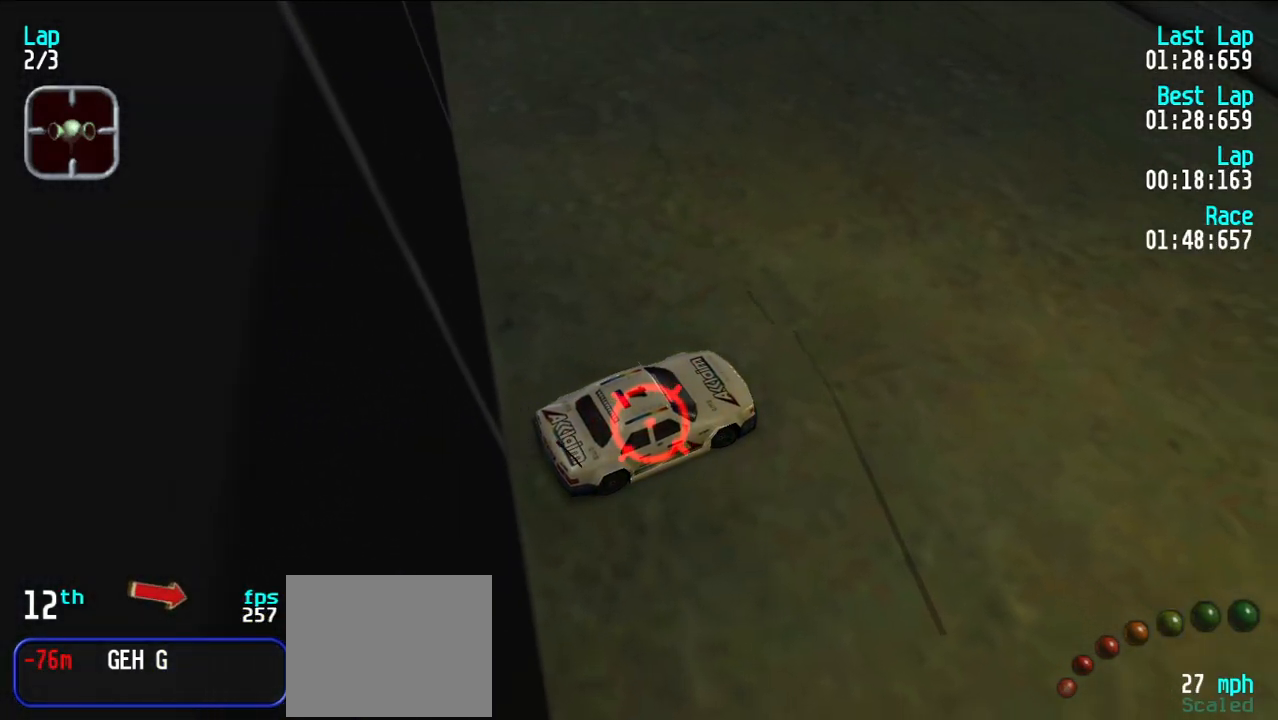
{"keys": ["e", "u"], "events": [[217, "u", "up"], [317, "y", "down"], [417, "y", "up"], [450, "u", "down"]]}
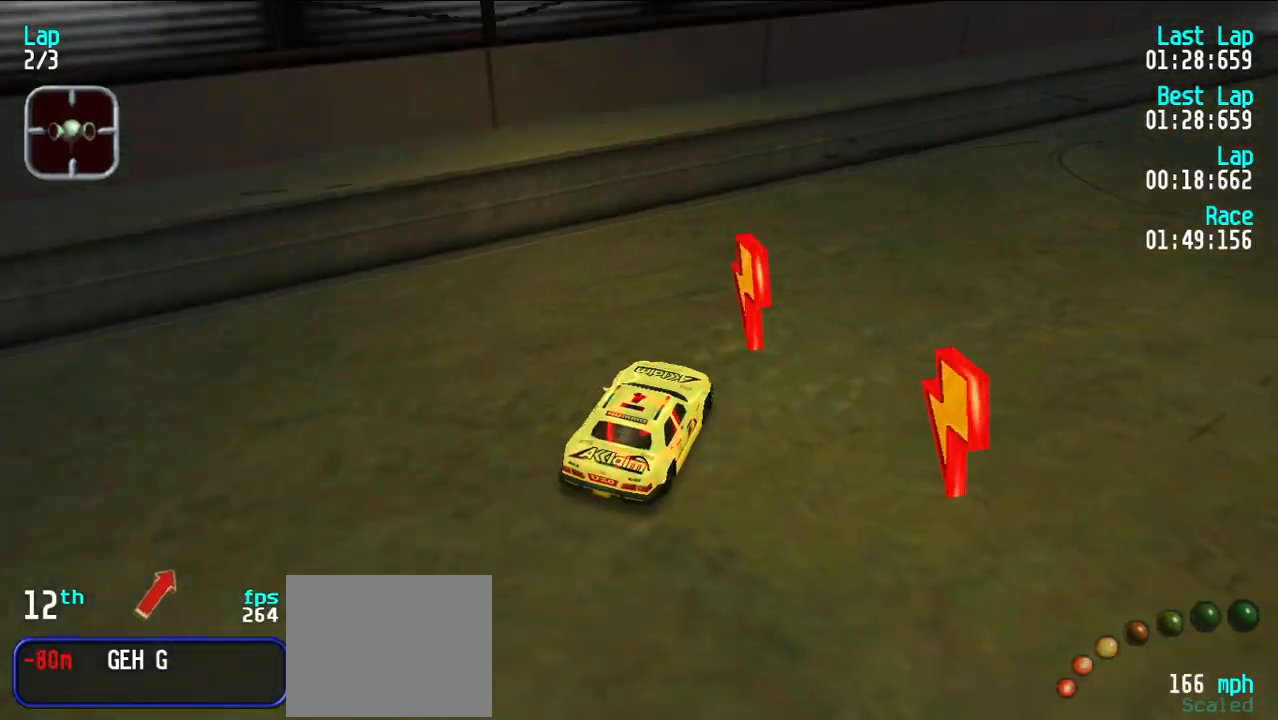
{"keys": ["e"], "events": [[100, "u", "up"], [150, "u", "down"], [283, "u", "up"], [333, "u", "down"], [417, "u", "up"]]}
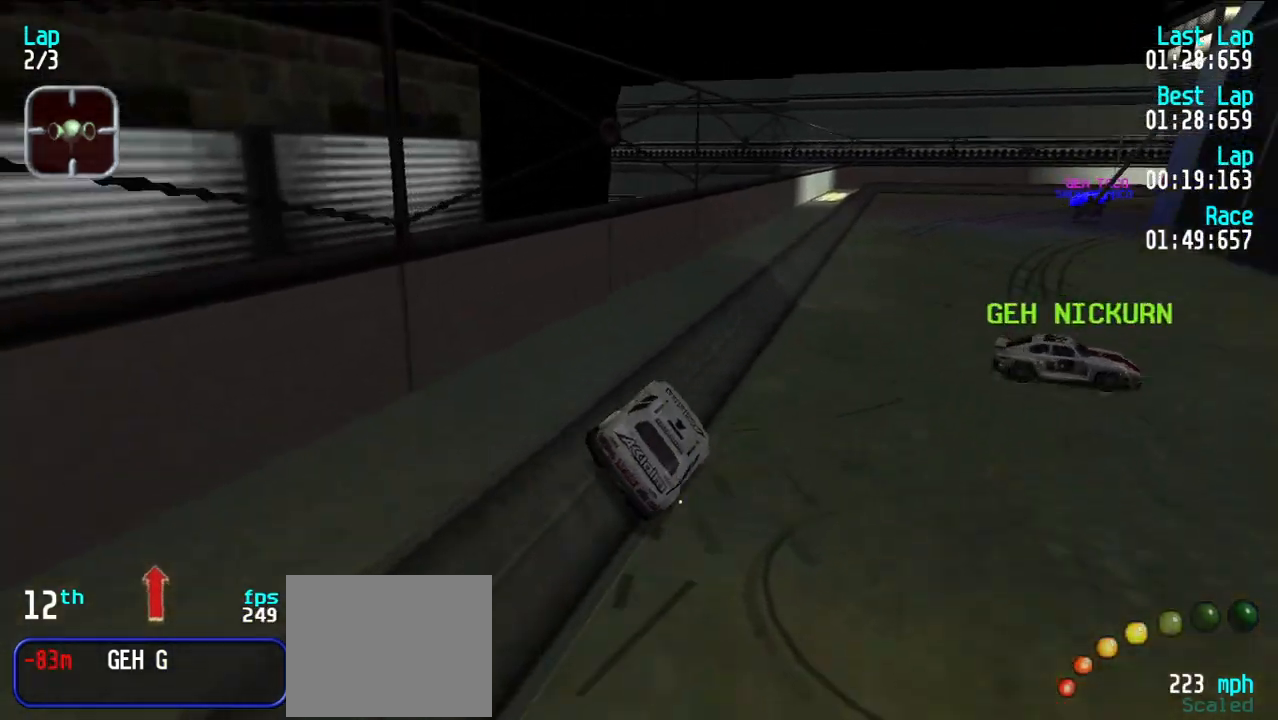
{"keys": ["e"], "events": [[17, "u", "down"], [167, "u", "up"]]}
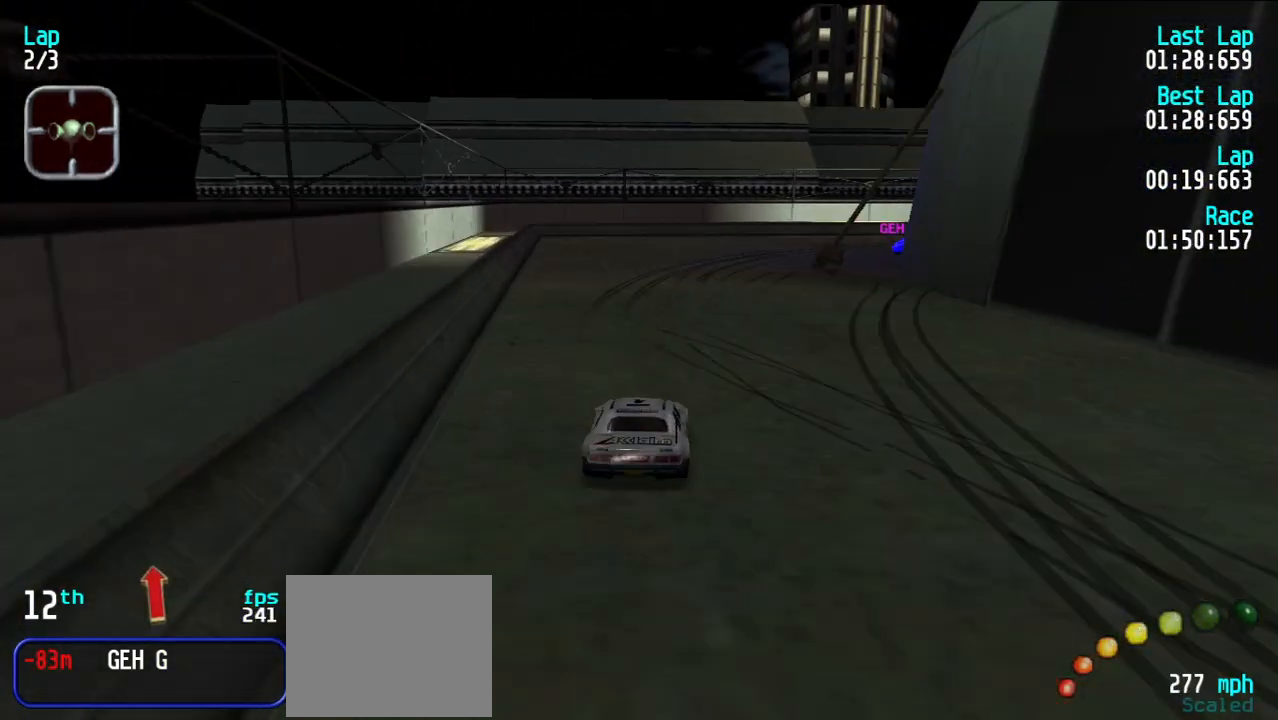
{"keys": ["e", "u"], "events": [[133, "d", "down"], [183, "e", "up"], [183, "u", "down"], [217, "u", "up"], [267, "d", "up"], [267, "e", "down"], [317, "u", "down"], [450, "u", "up"], [500, "u", "down"]]}
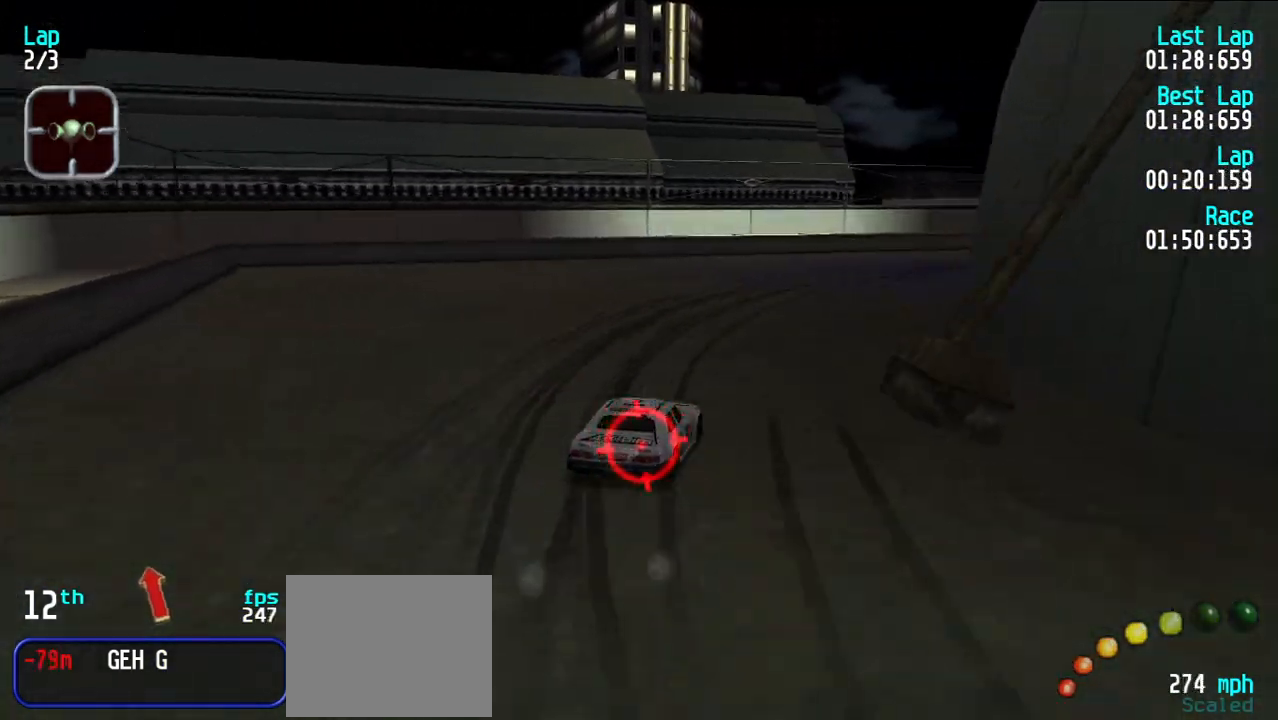
{"keys": ["e"], "events": [[83, "u", "up"], [183, "u", "down"], [283, "d", "down"], [283, "e", "up"], [283, "u", "up"], [383, "d", "up"], [383, "e", "down"], [383, "u", "down"], [467, "u", "up"]]}
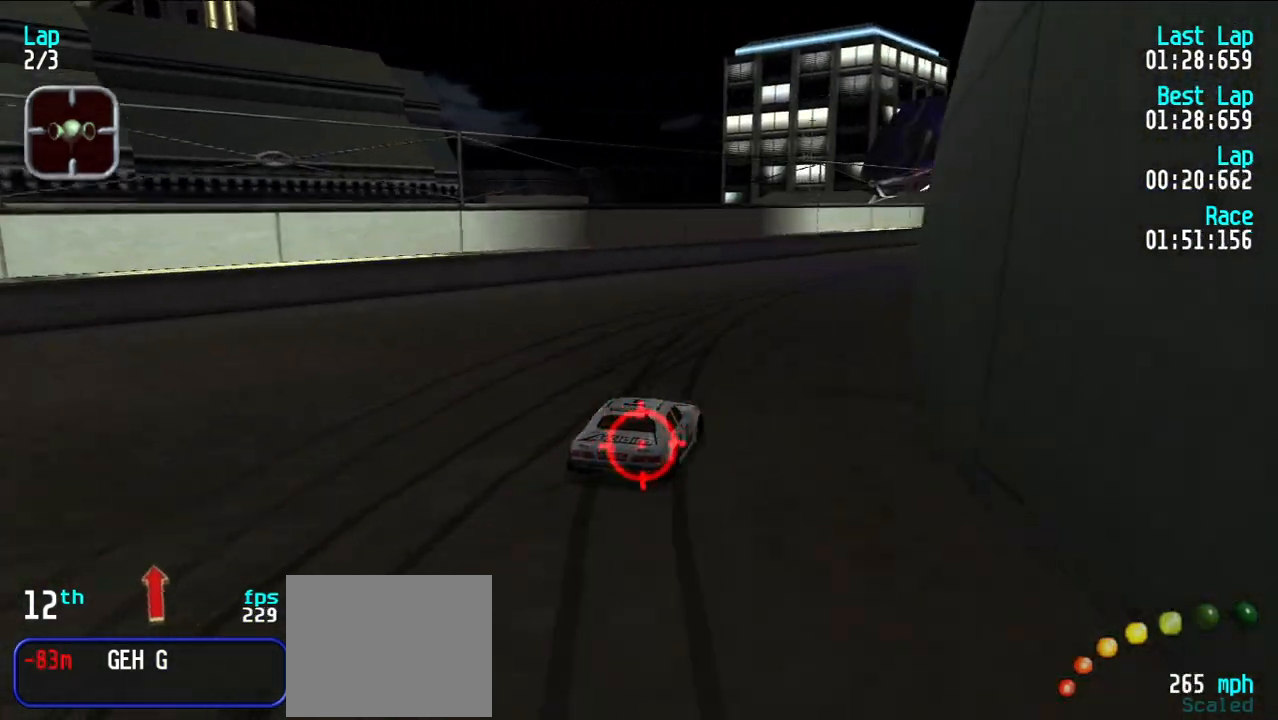
{"keys": ["e"], "events": [[17, "u", "down"], [300, "u", "up"], [350, "u", "down"], [433, "u", "up"]]}
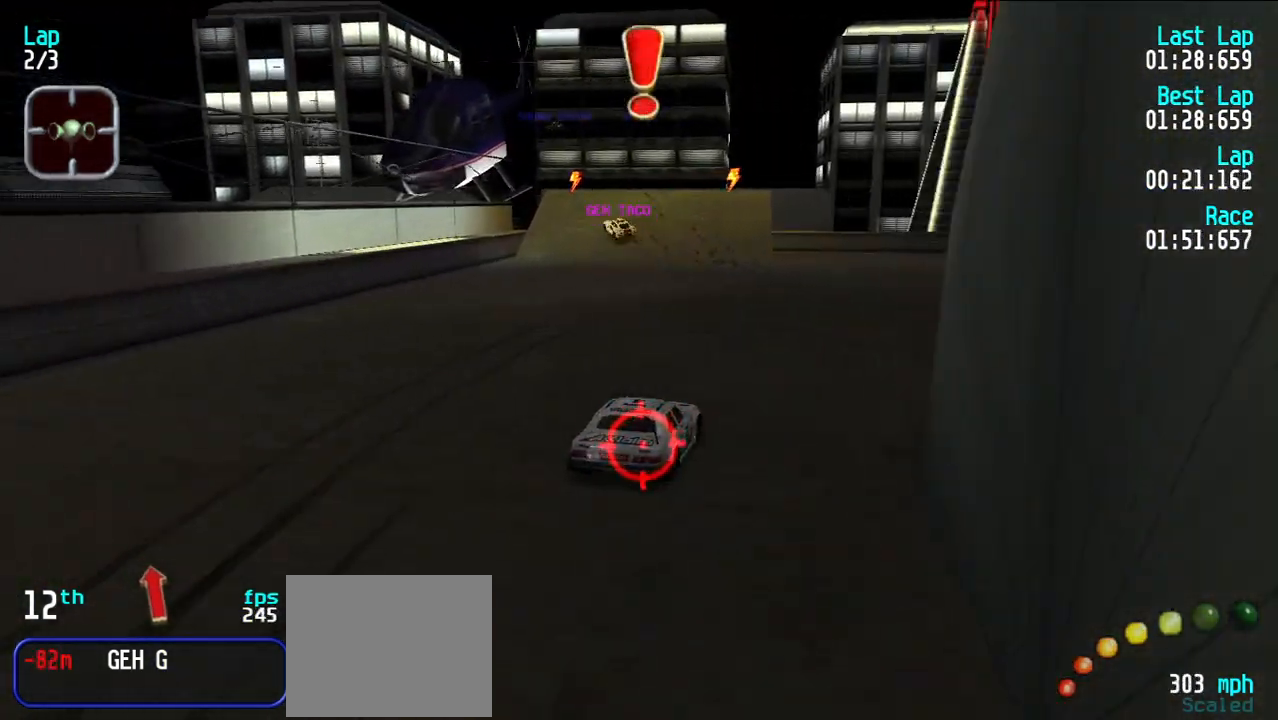
{"keys": ["e"], "events": [[33, "y", "down"], [133, "y", "up"], [233, "y", "down"], [317, "y", "up"], [367, "y", "down"], [450, "y", "up"]]}
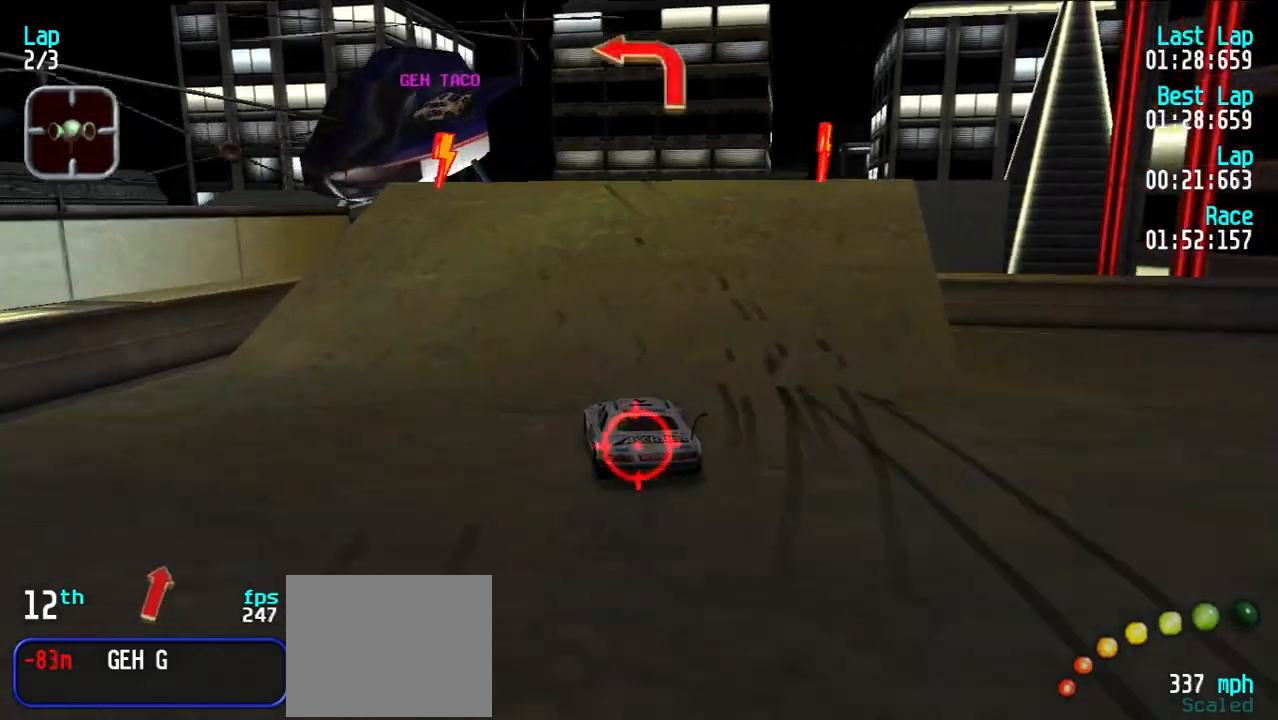
{"keys": ["e"], "events": [[50, "d", "down"], [50, "e", "up"], [150, "d", "up"], [150, "e", "down"], [150, "y", "down"], [383, "y", "up"]]}
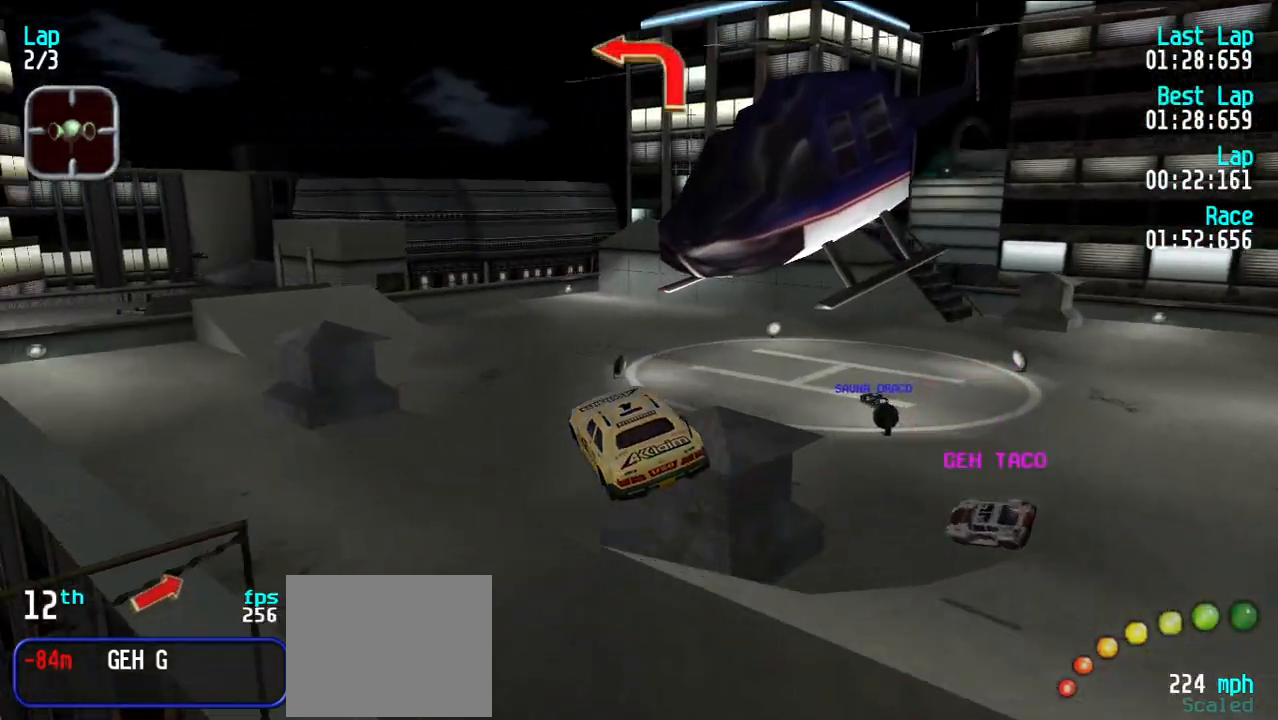
{"keys": ["e", "u"], "events": [[100, "y", "down"], [200, "u", "down"], [200, "y", "up"]]}
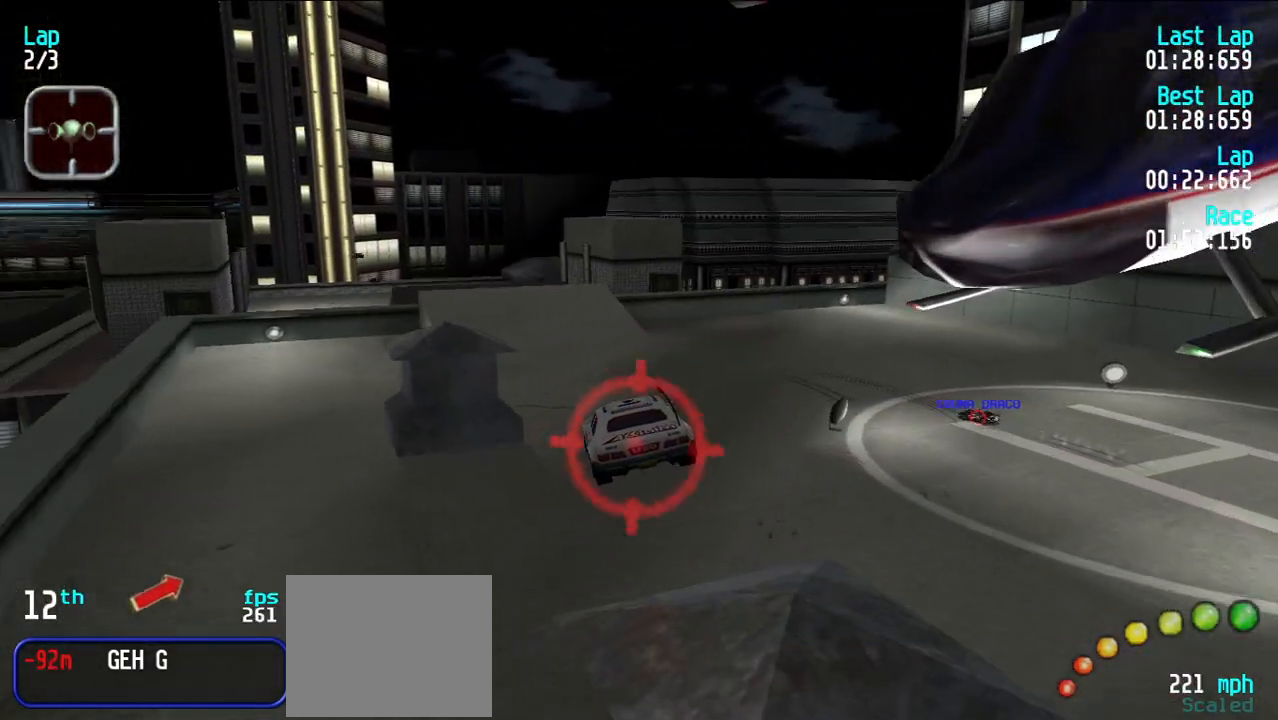
{"keys": ["e"], "events": [[83, "u", "up"], [133, "u", "down"], [317, "u", "up"]]}
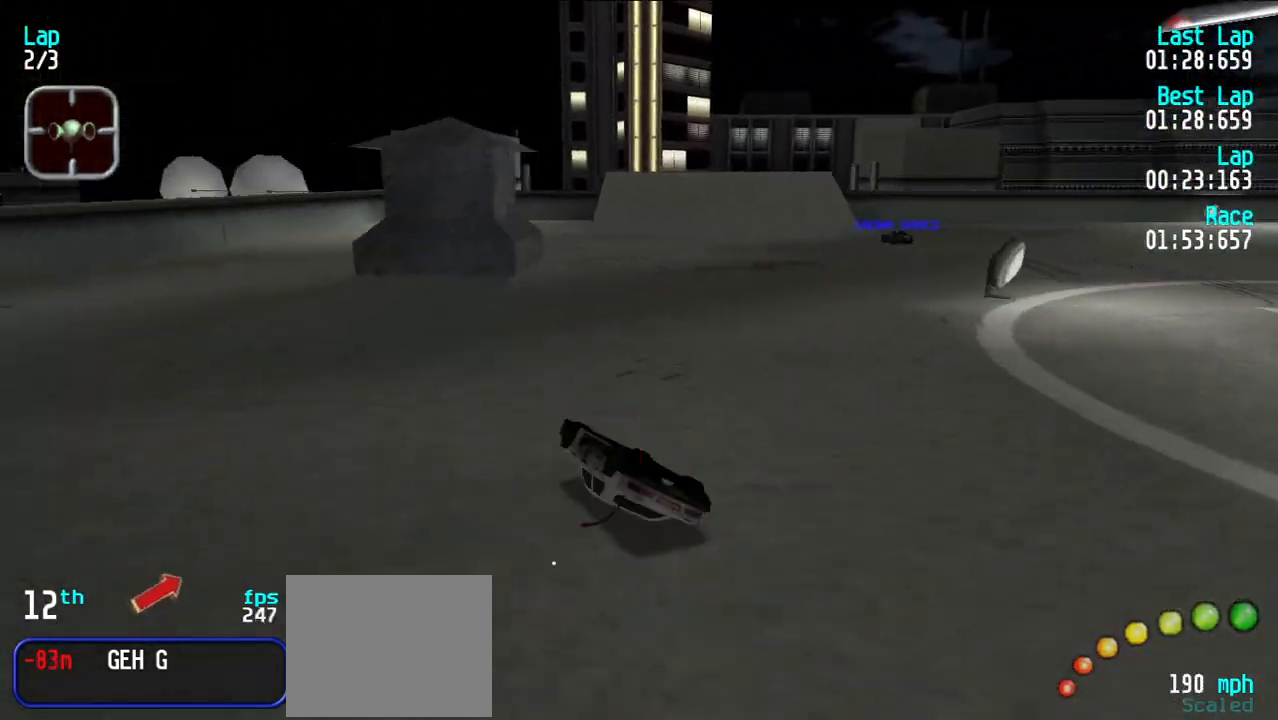
{"keys": ["e", "u"], "events": [[383, "u", "down"]]}
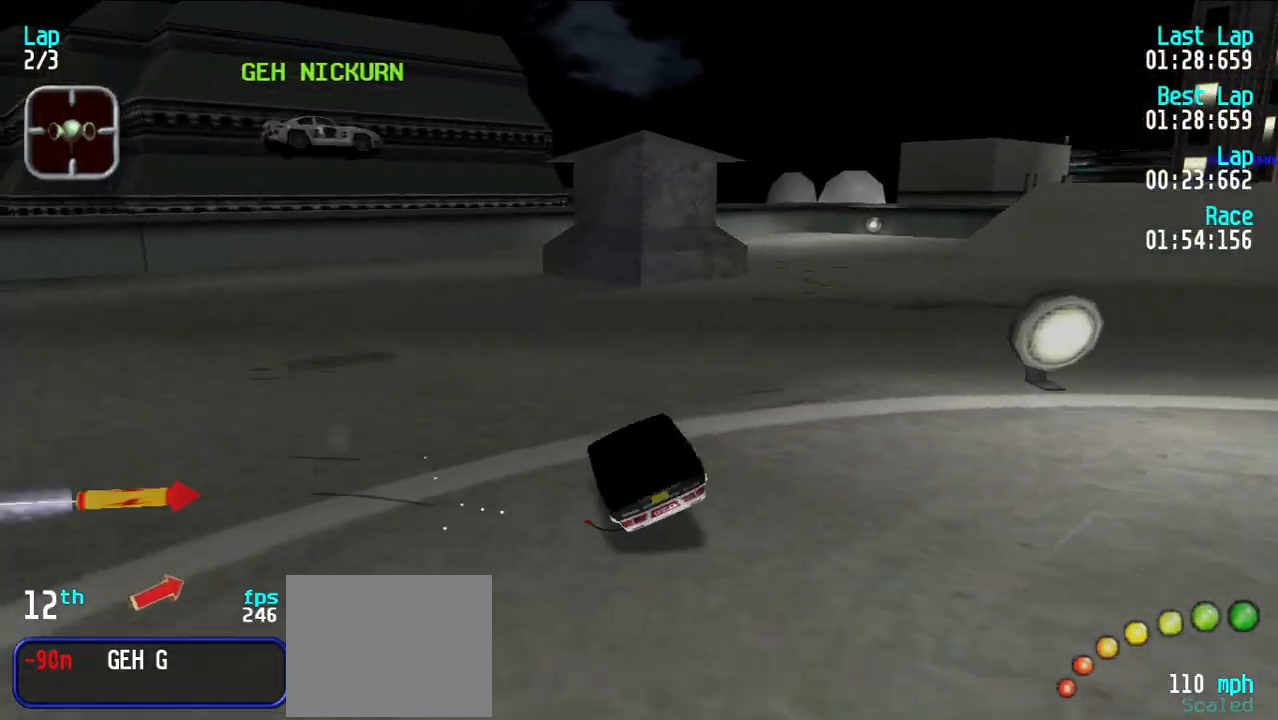
{"keys": ["e"], "events": [[483, "u", "up"]]}
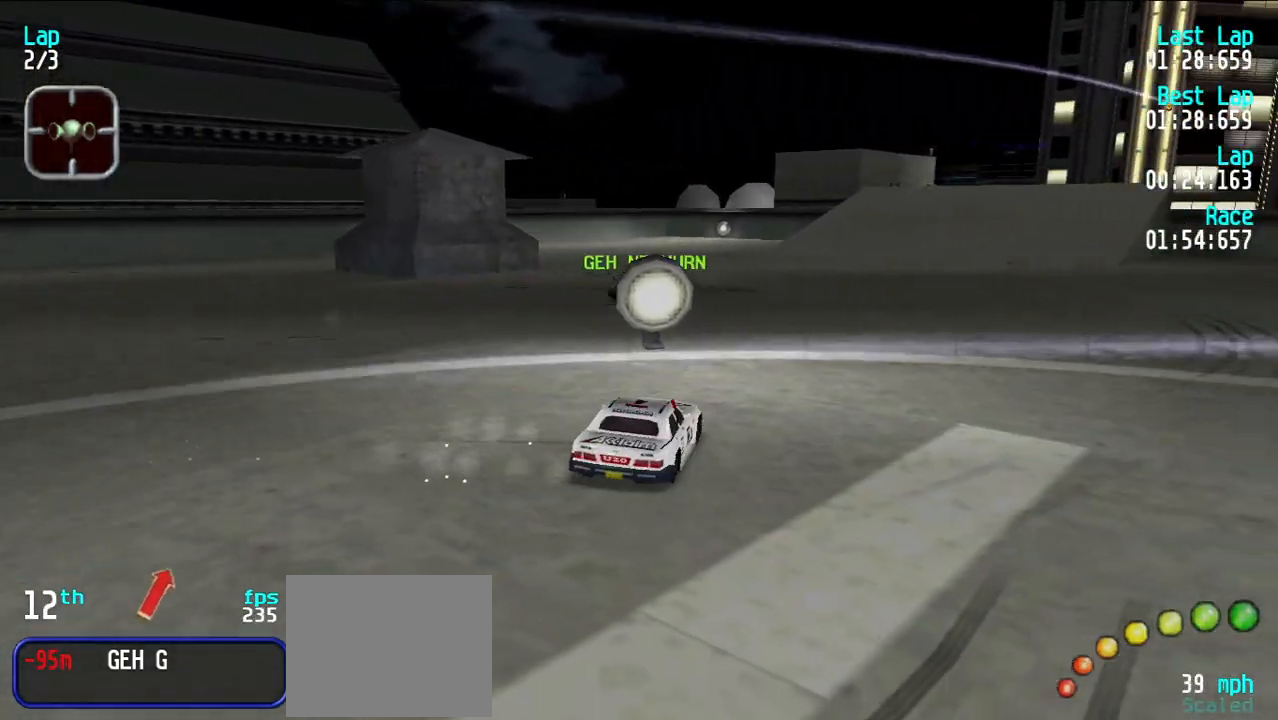
{"keys": ["e"], "events": [[83, "u", "down"], [167, "u", "up"]]}
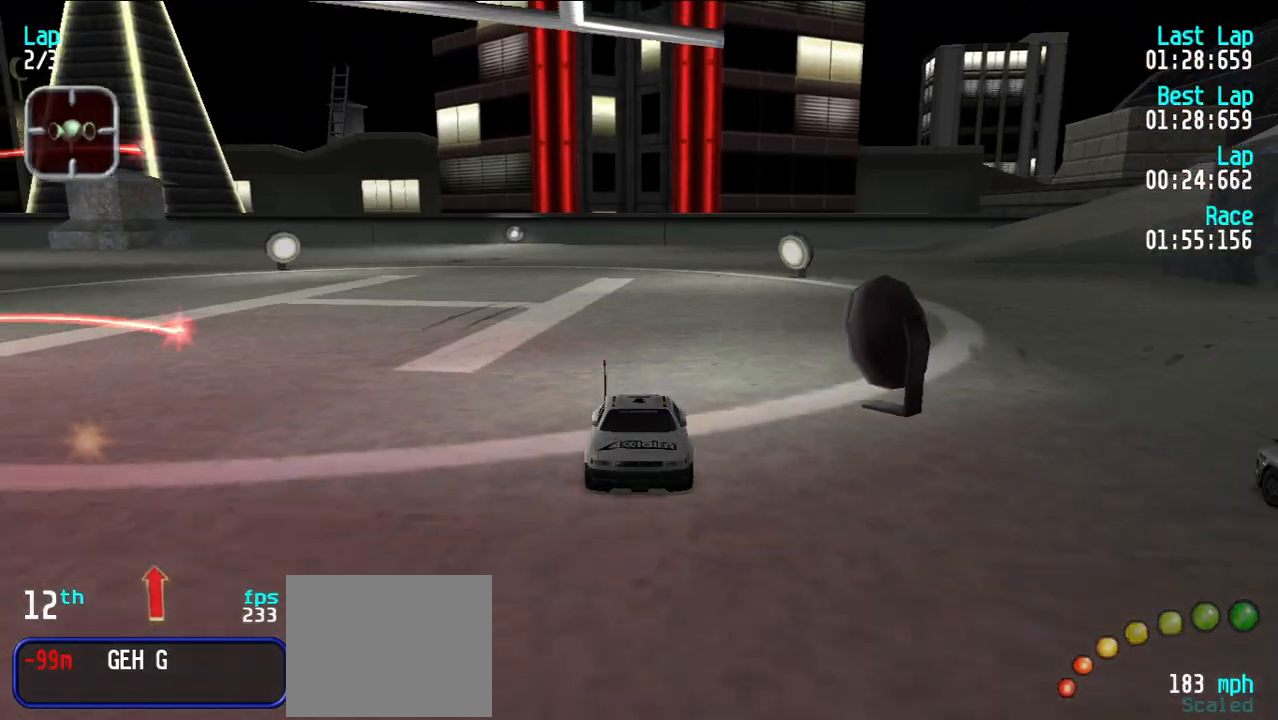
{"keys": ["e"], "events": []}
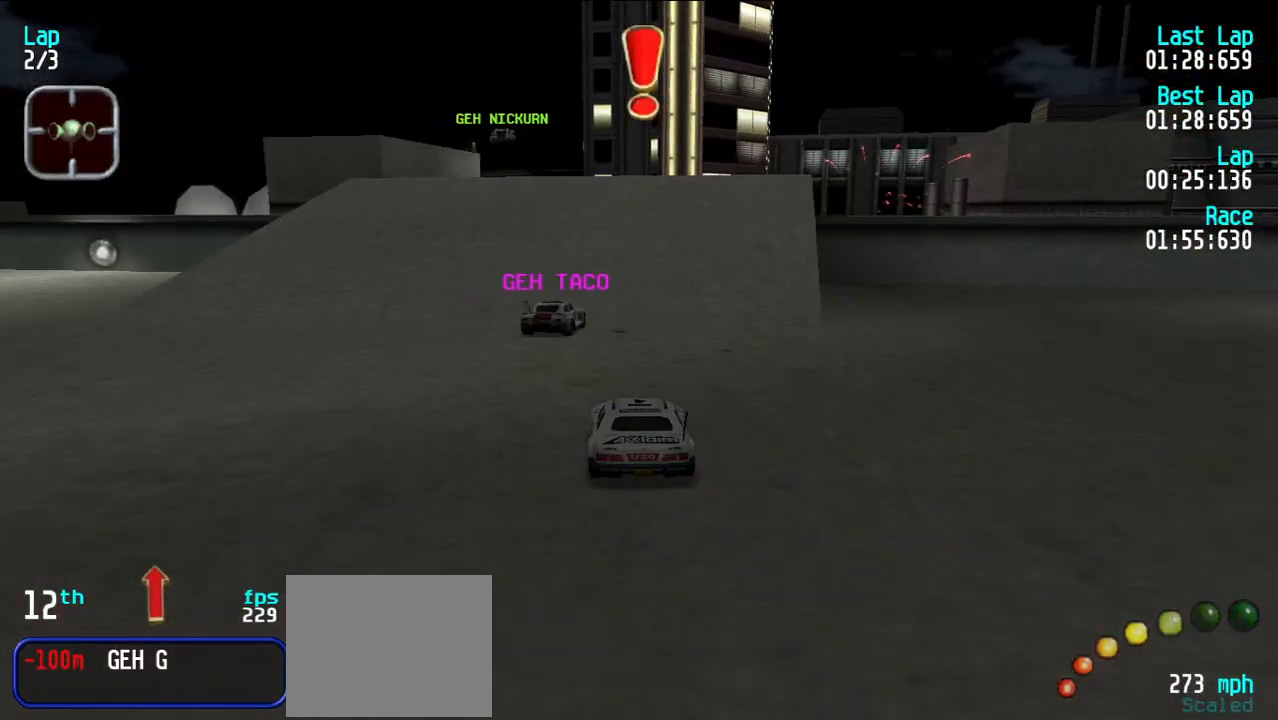
{"keys": ["e"], "events": [[433, "y", "down"], [483, "y", "up"]]}
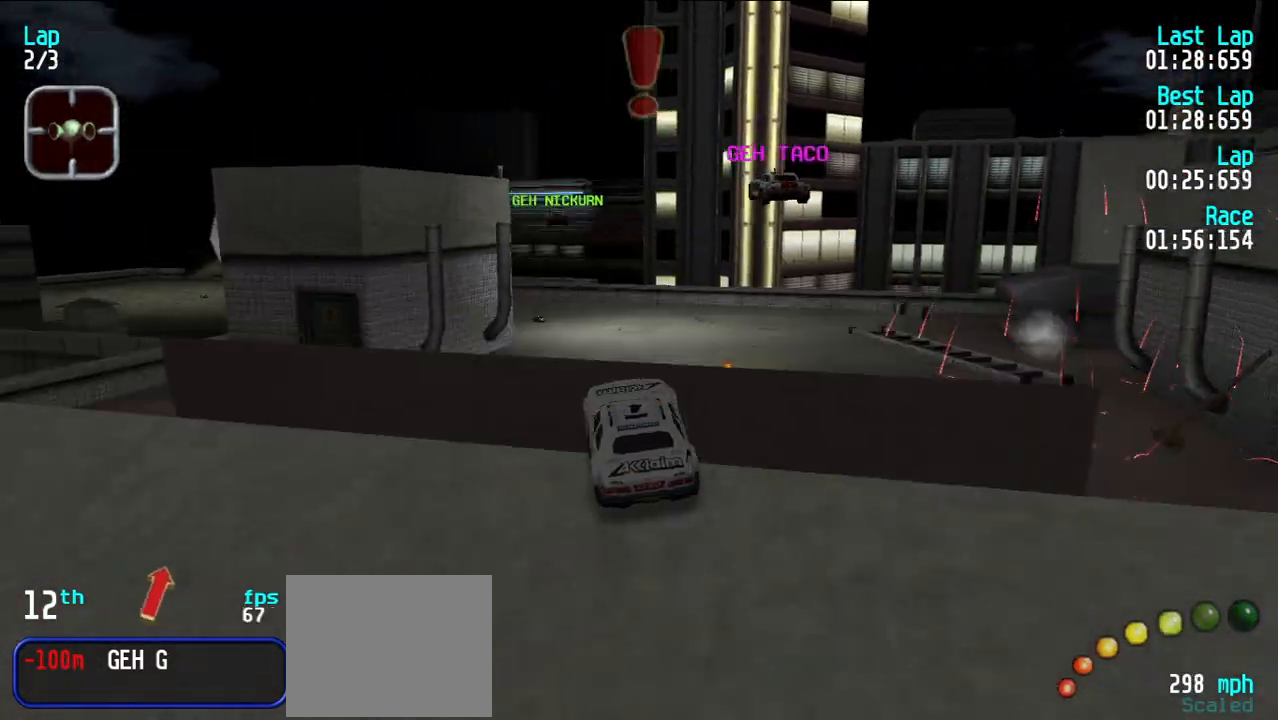
{"keys": ["e"], "events": [[400, "u", "down"], [500, "u", "up"]]}
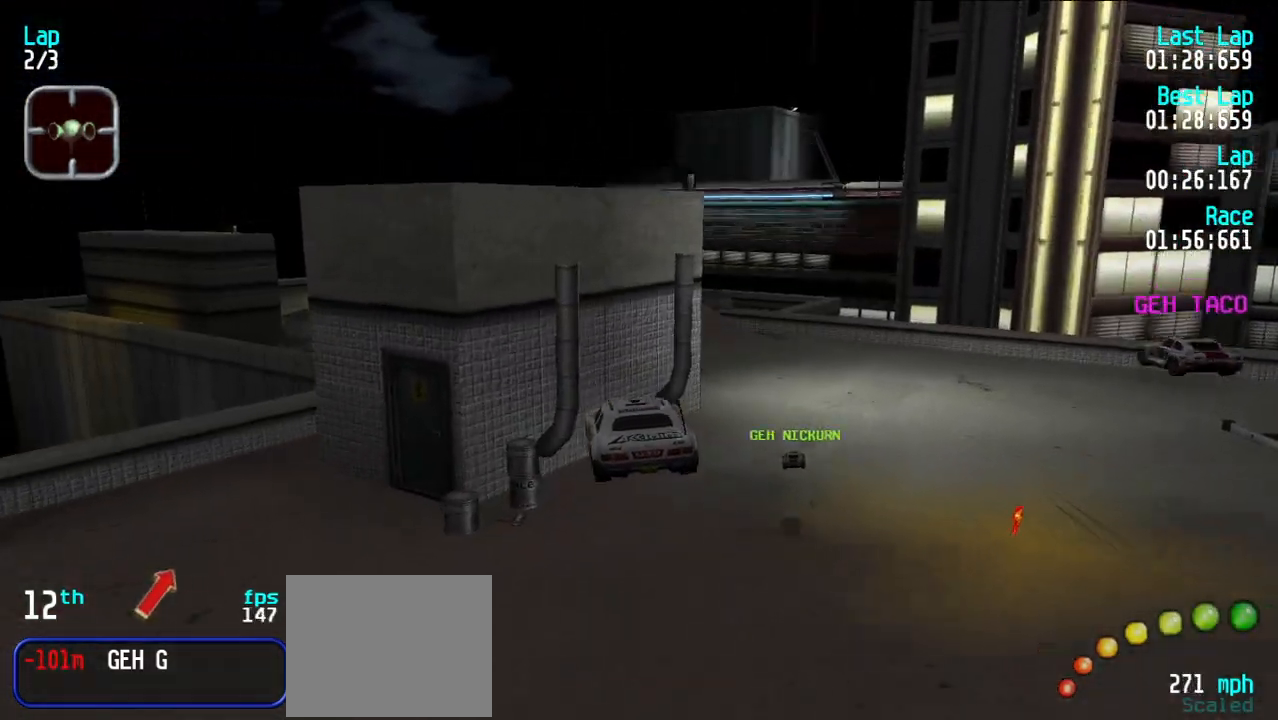
{"keys": [], "events": [[83, "e", "up"], [83, "u", "down"], [183, "d", "down"], [233, "u", "up"], [333, "d", "up"], [333, "u", "down"], [467, "u", "up"]]}
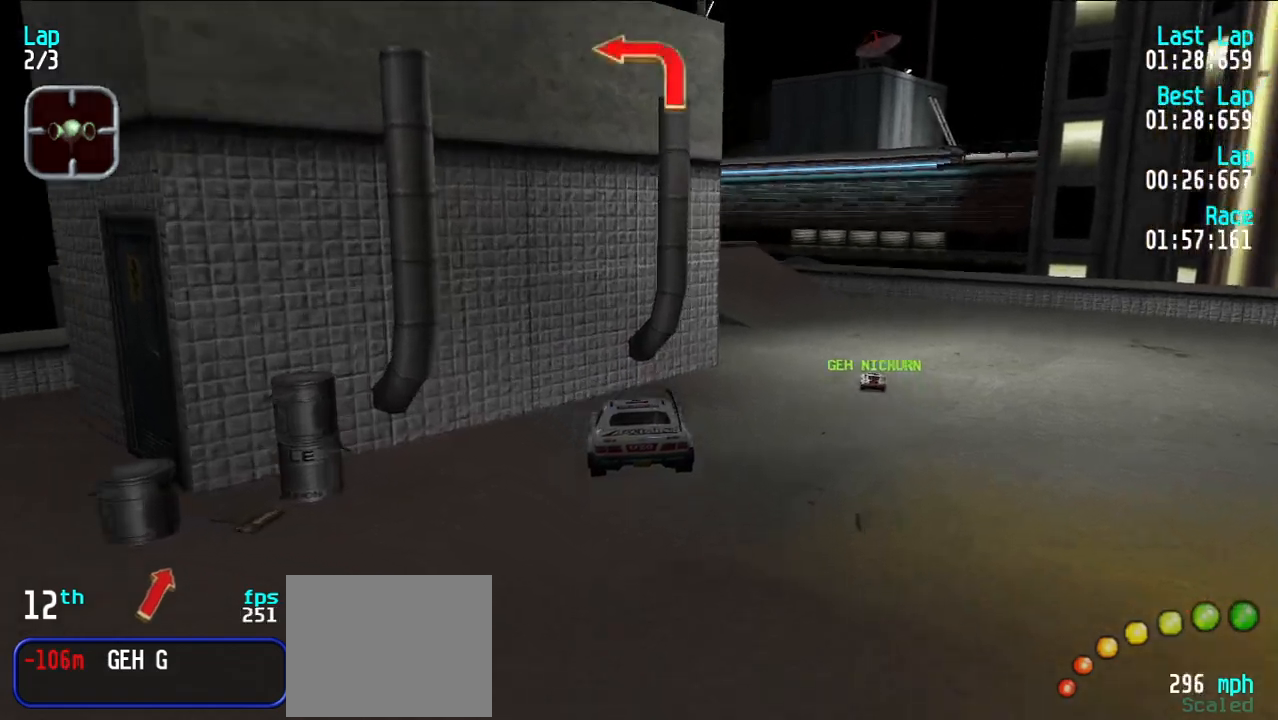
{"keys": ["e"], "events": [[17, "u", "down"], [167, "u", "up"], [217, "e", "down"], [217, "u", "down"], [300, "u", "up"], [383, "u", "down"], [483, "u", "up"]]}
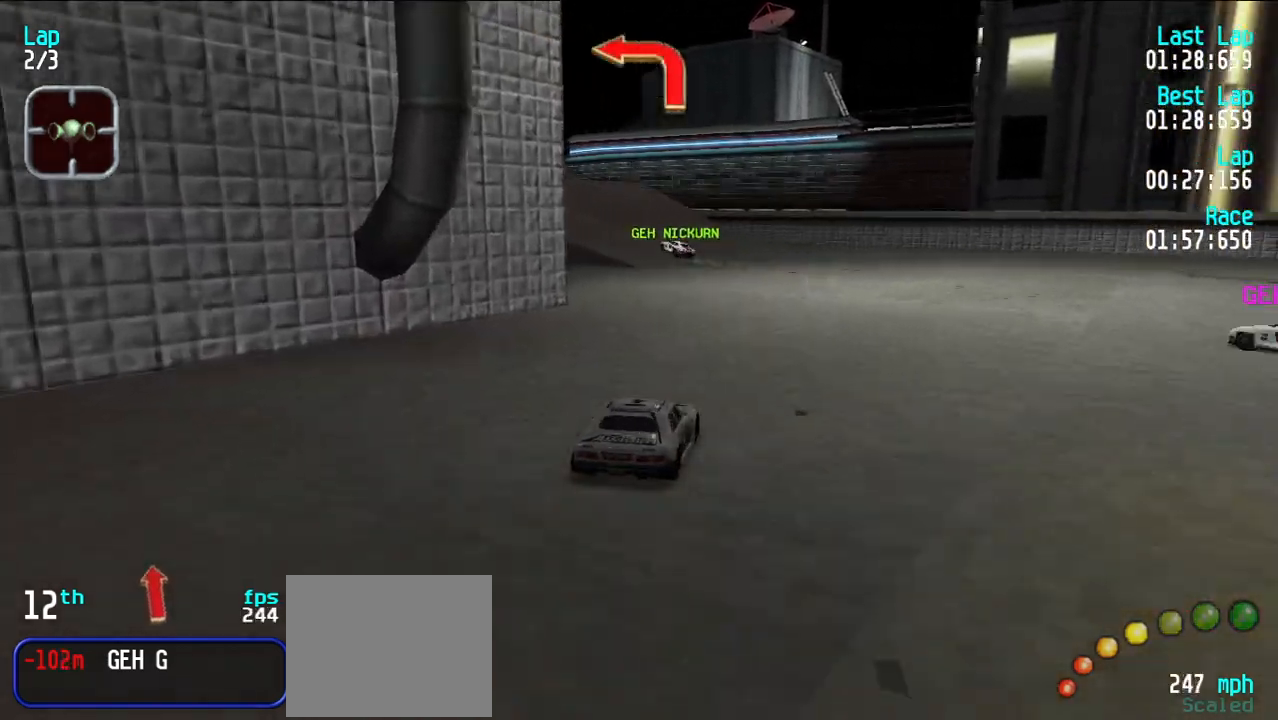
{"keys": ["e", "y"], "events": [[183, "y", "down"], [267, "y", "up"], [317, "y", "down"], [400, "y", "up"], [500, "y", "down"]]}
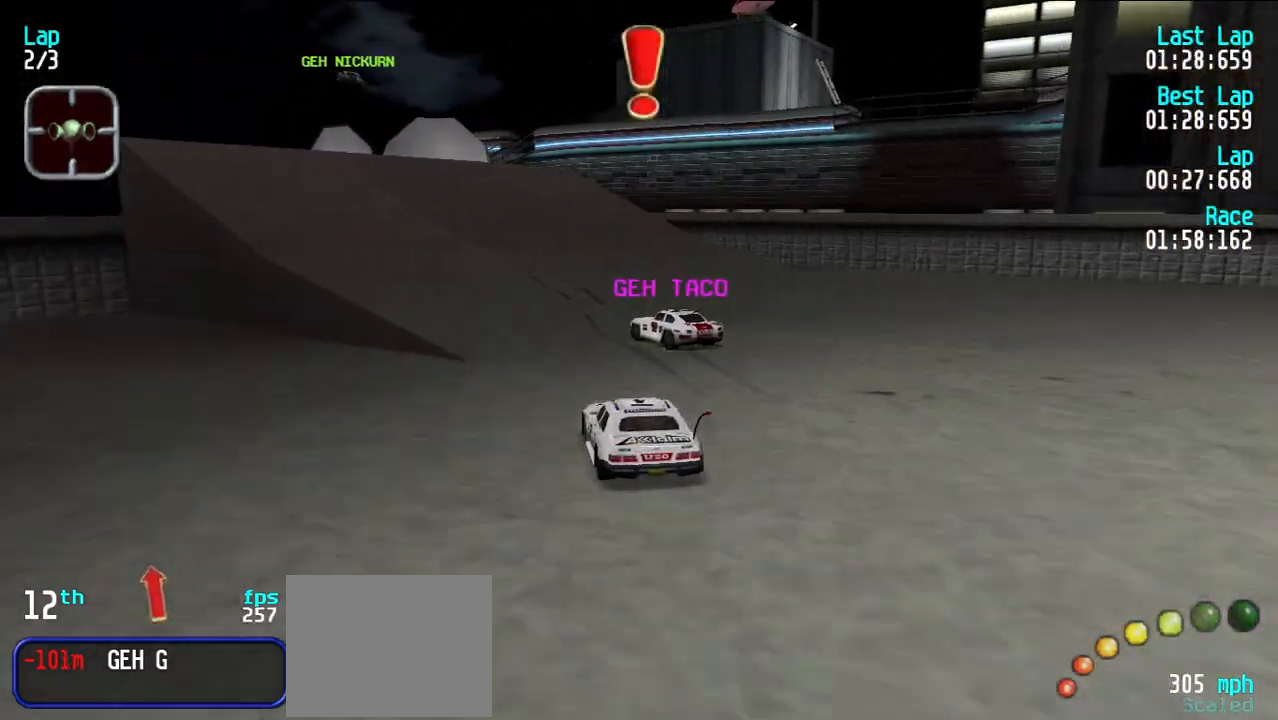
{"keys": ["e"], "events": [[100, "y", "up"], [150, "y", "down"], [233, "y", "up"]]}
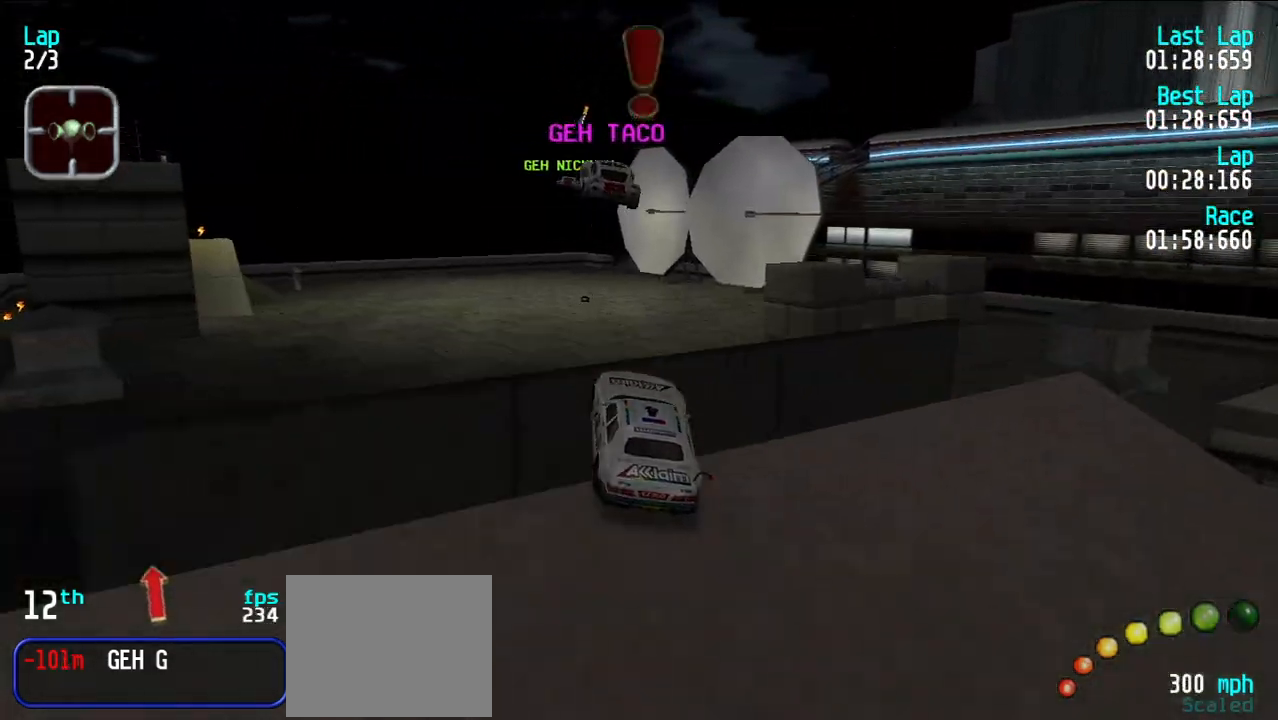
{"keys": ["e"], "events": []}
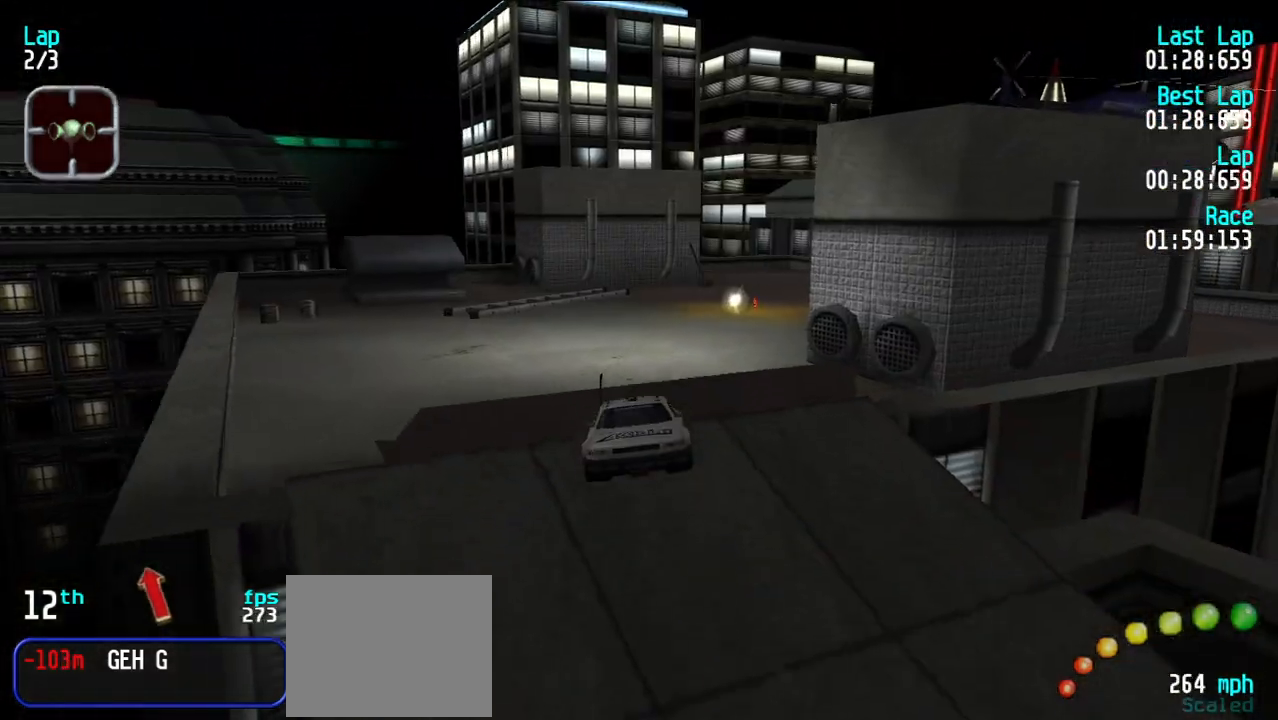
{"keys": ["e"], "events": []}
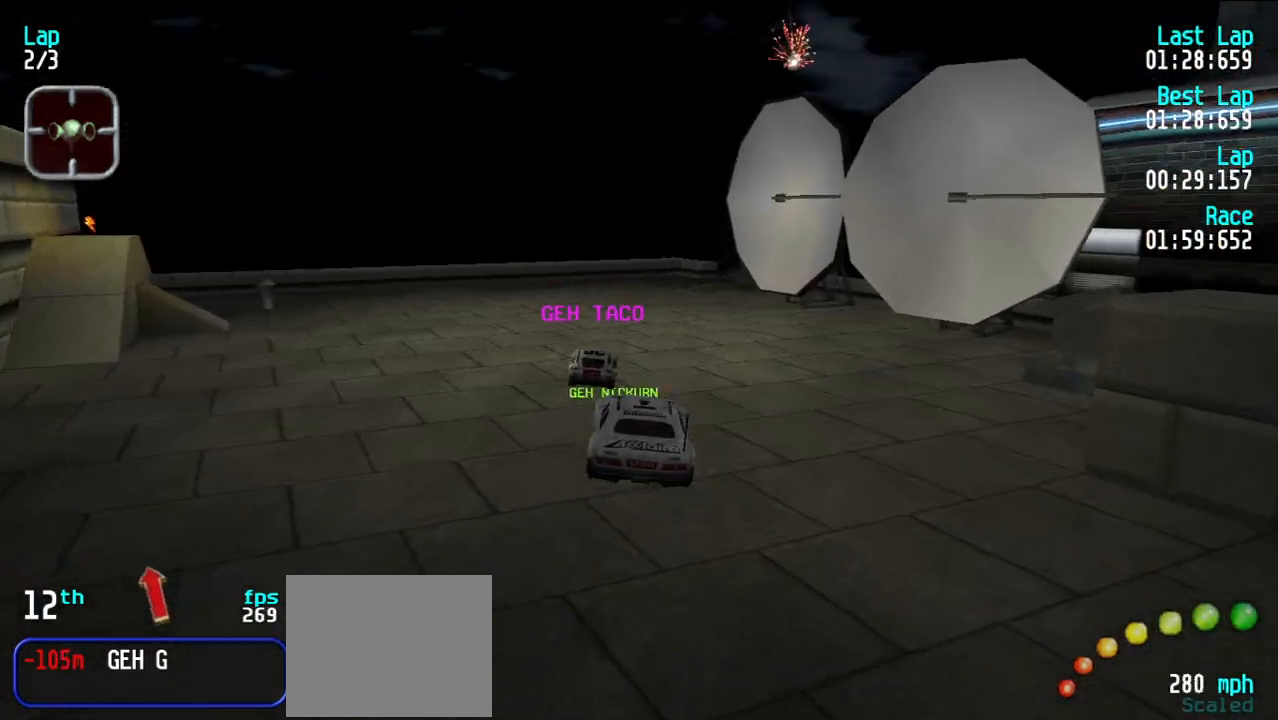
{"keys": ["e"], "events": []}
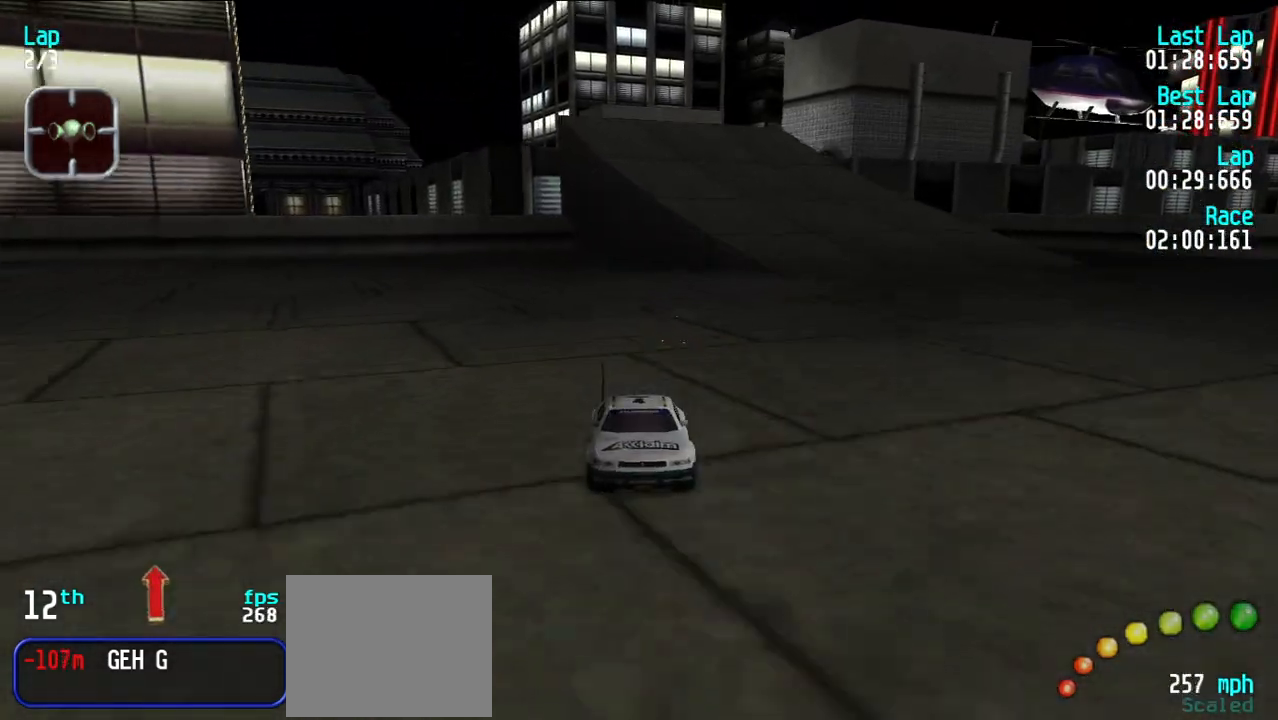
{"keys": ["e"], "events": [[300, "u", "down"], [350, "u", "up"]]}
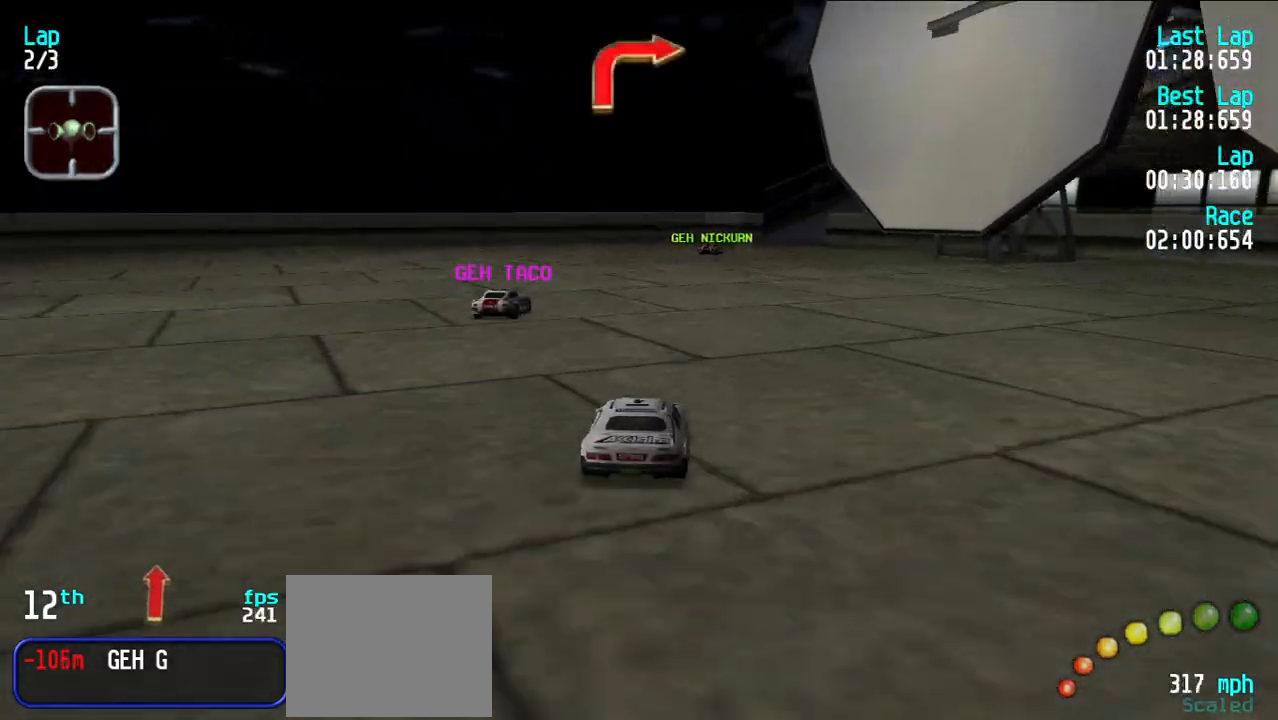
{"keys": ["e"], "events": [[400, "u", "down"], [450, "u", "up"]]}
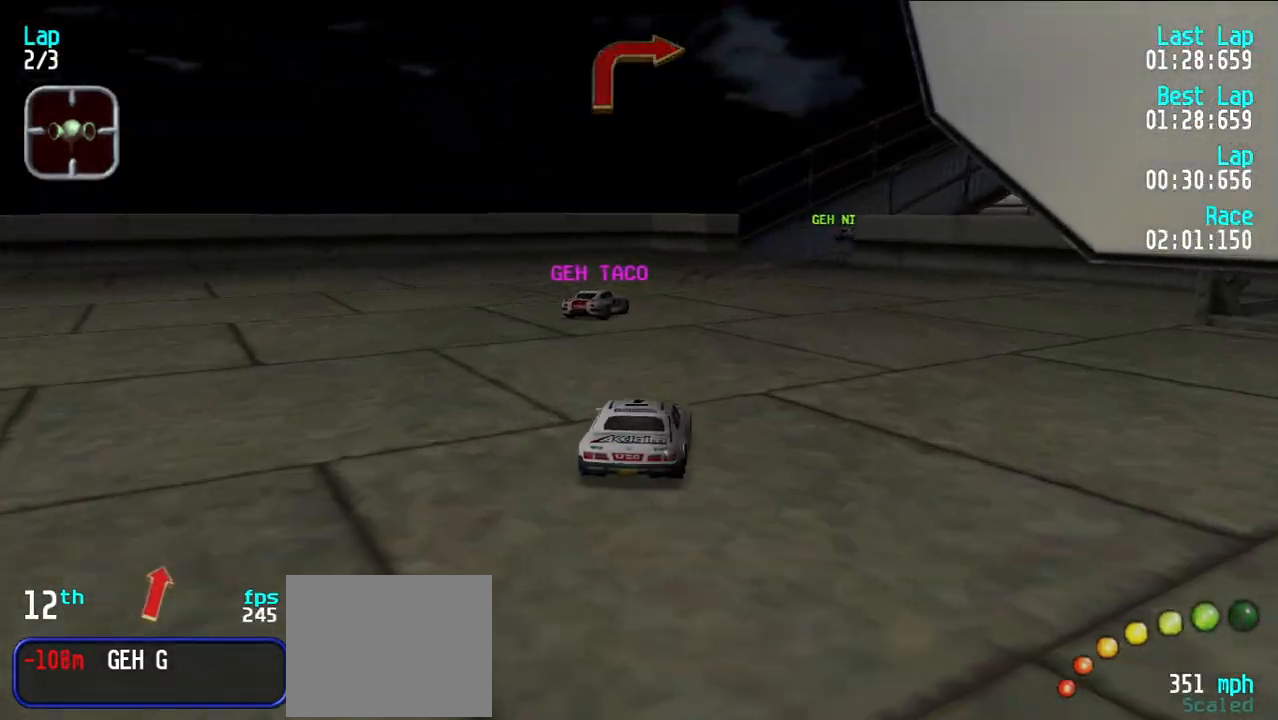
{"keys": ["e"], "events": [[50, "u", "down"], [100, "u", "up"], [233, "u", "down"], [333, "u", "up"]]}
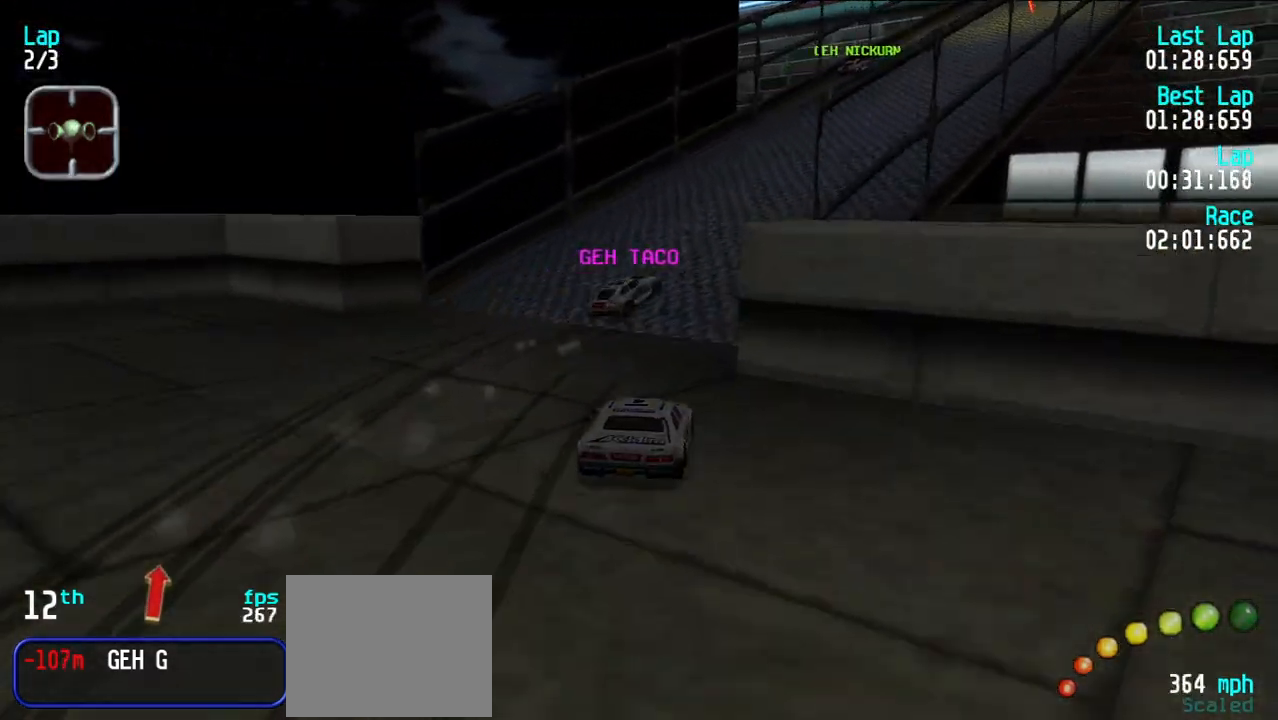
{"keys": ["e"], "events": [[117, "u", "down"], [167, "u", "up"], [383, "u", "down"], [483, "u", "up"]]}
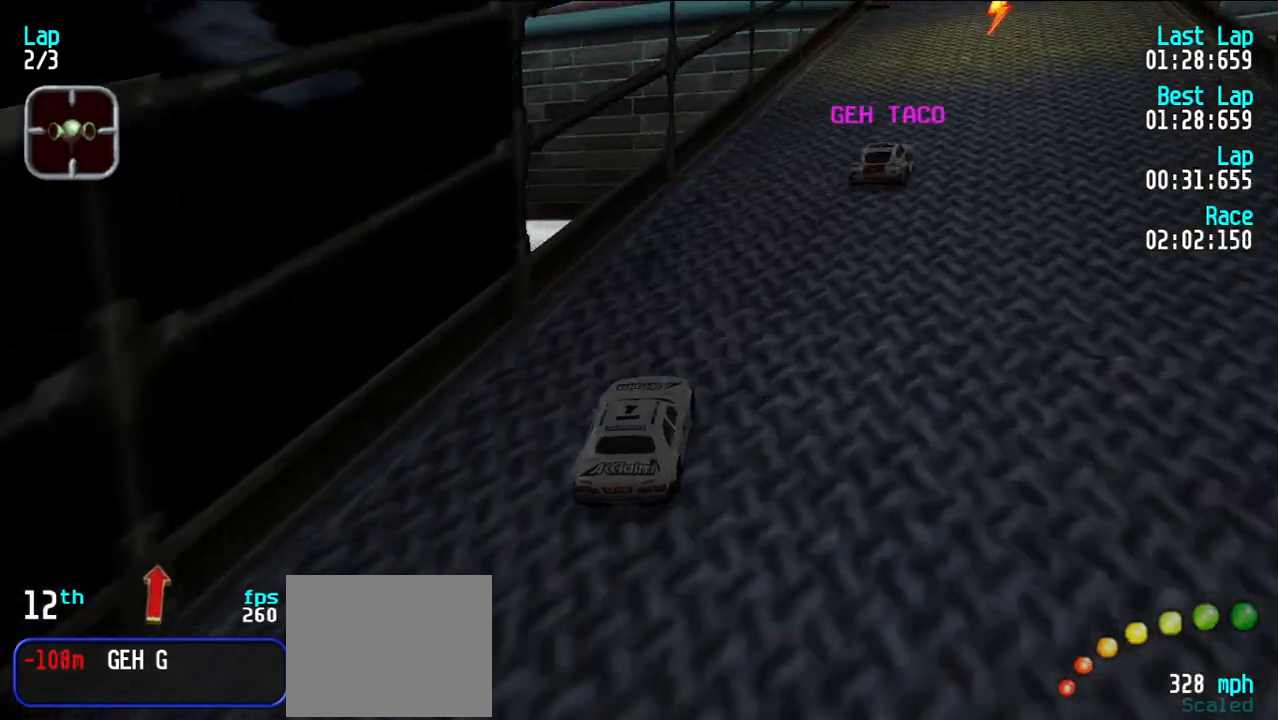
{"keys": ["e"], "events": [[83, "u", "down"], [133, "u", "up"], [167, "u", "down"], [267, "u", "up"]]}